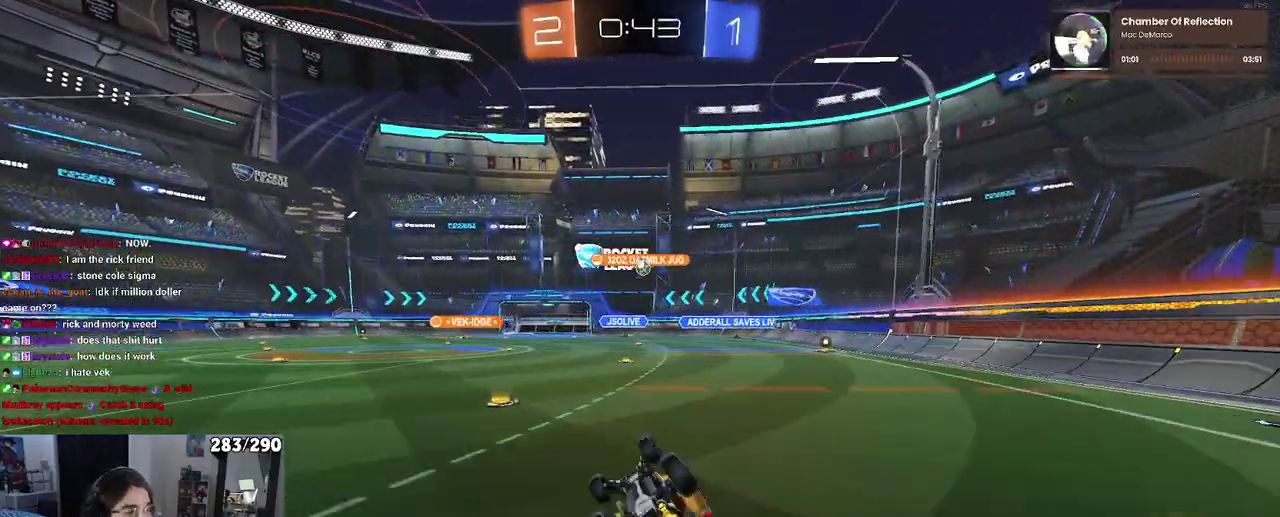
Gameplay with a controller (PlayStation layout); each line is a JSON object with the inputs held at the frame after it. "events" lists button and stick changes between this image and that frame as [ms after this image, input, new state], when the widget could be followed in between. Not read: L1 L2 R1 R2.
{"buttons": [], "left_stick": "center", "right_stick": "center", "events": [[267, "SQUARE", "up"], [267, "left_stick", "down-left"], [333, "left_stick", "center"]]}
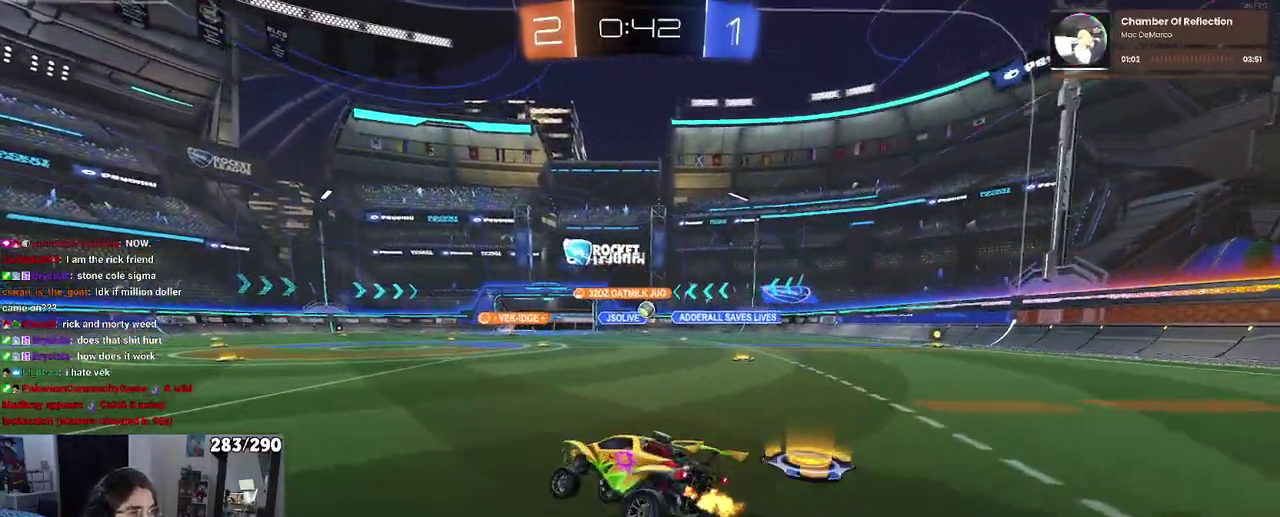
{"buttons": [], "left_stick": "center", "right_stick": "center", "events": []}
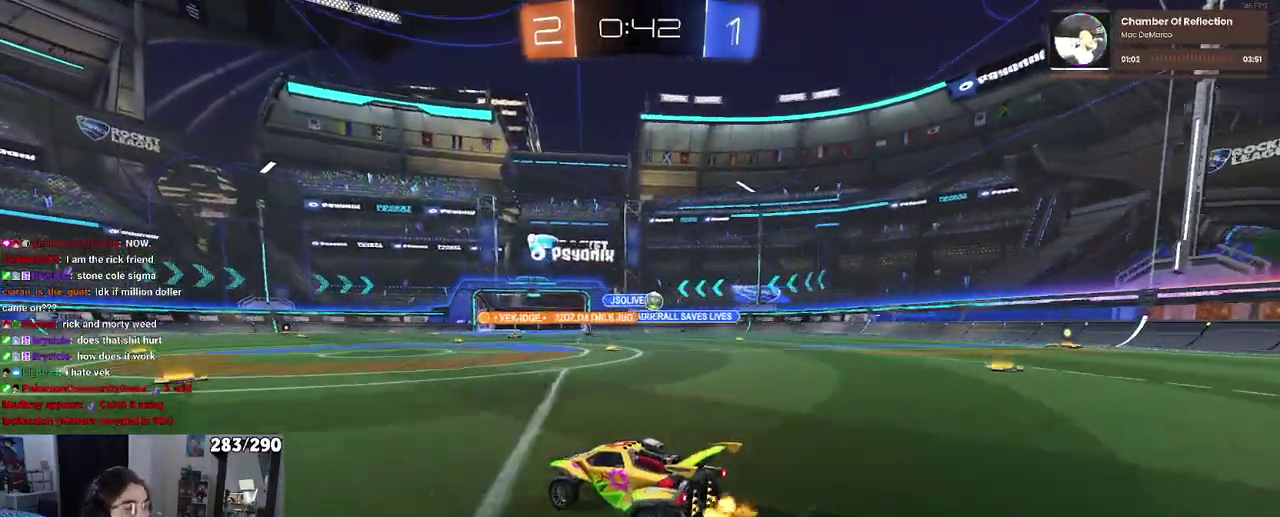
{"buttons": [], "left_stick": "left", "right_stick": "center", "events": [[200, "left_stick", "left"]]}
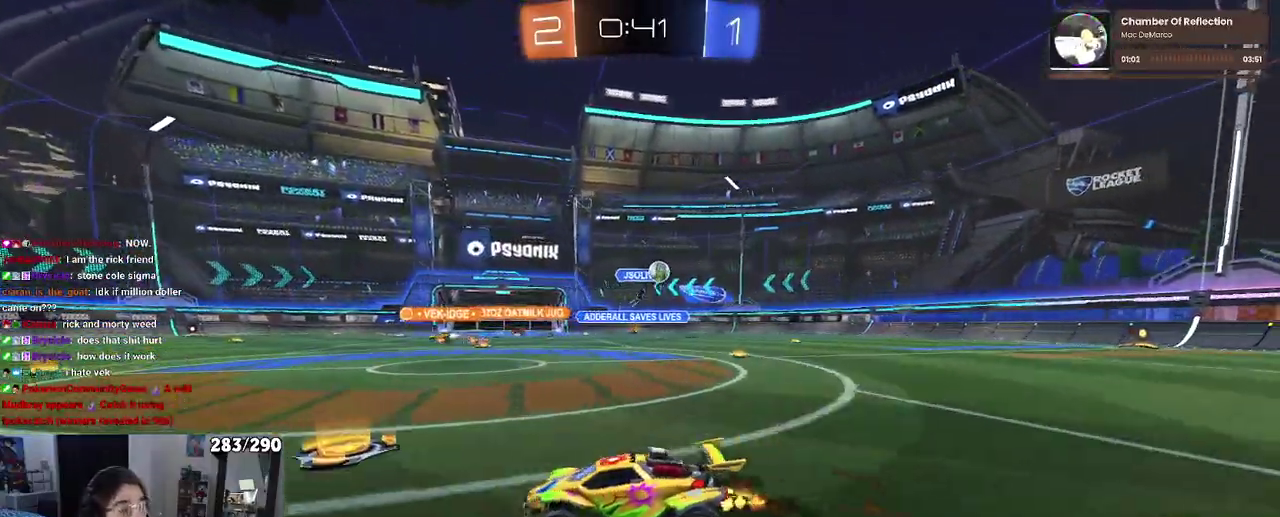
{"buttons": [], "left_stick": "left", "right_stick": "center", "events": []}
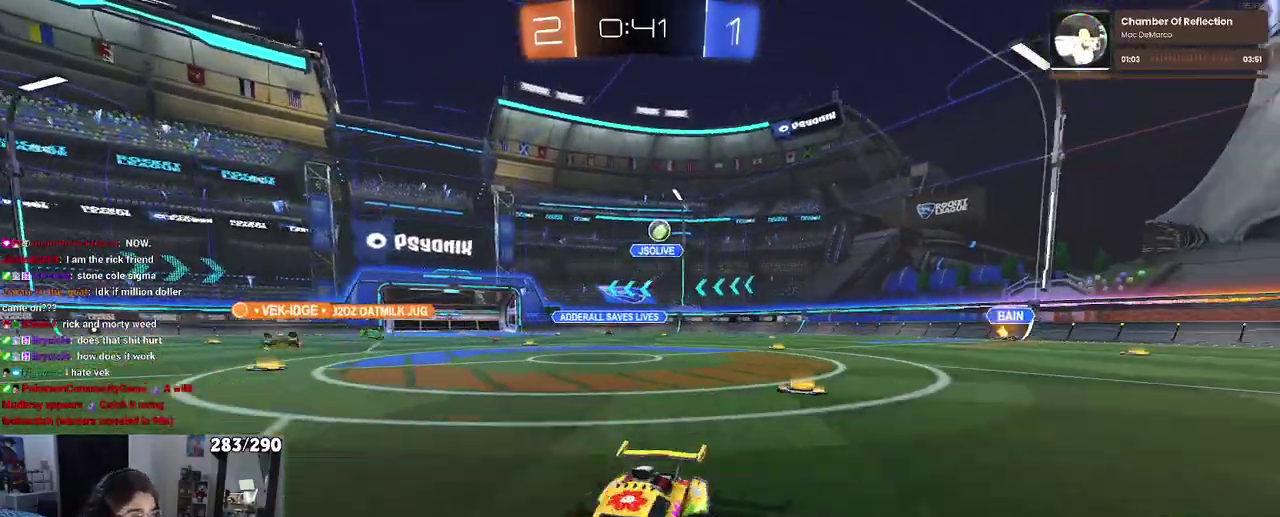
{"buttons": [], "left_stick": "right", "right_stick": "center", "events": [[200, "left_stick", "center"], [500, "left_stick", "right"]]}
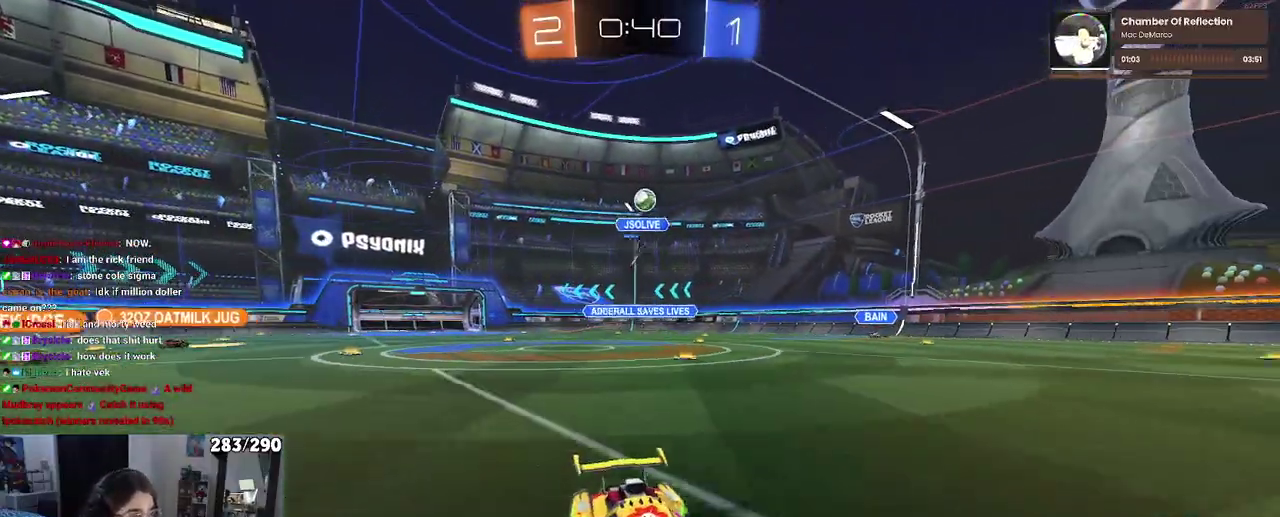
{"buttons": [], "left_stick": "left", "right_stick": "center", "events": [[100, "left_stick", "center"], [267, "SQUARE", "down"], [267, "left_stick", "left"], [467, "SQUARE", "up"]]}
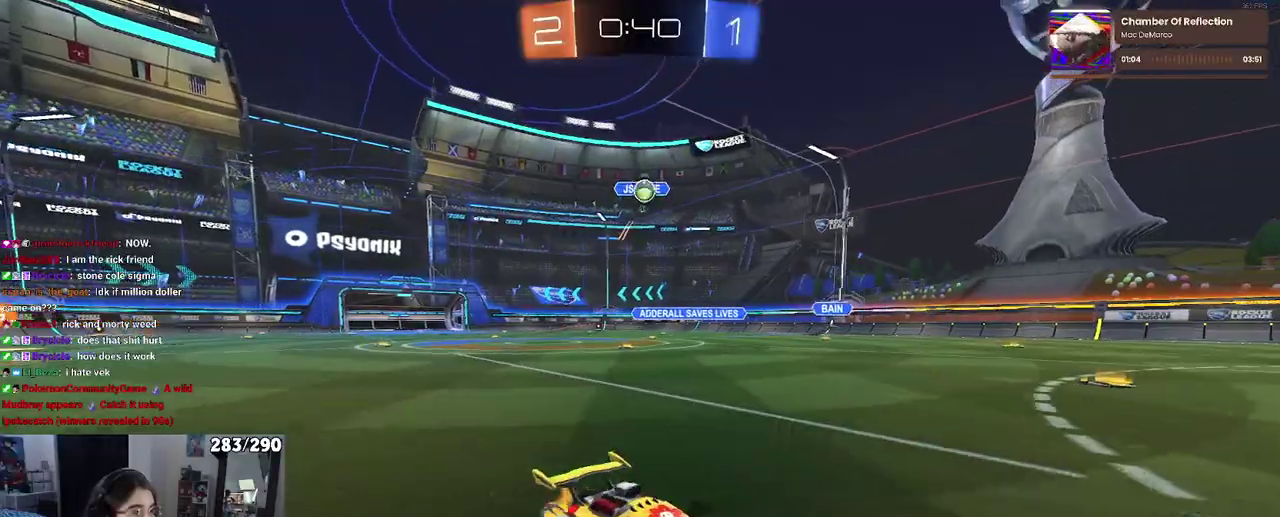
{"buttons": [], "left_stick": "left", "right_stick": "center", "events": []}
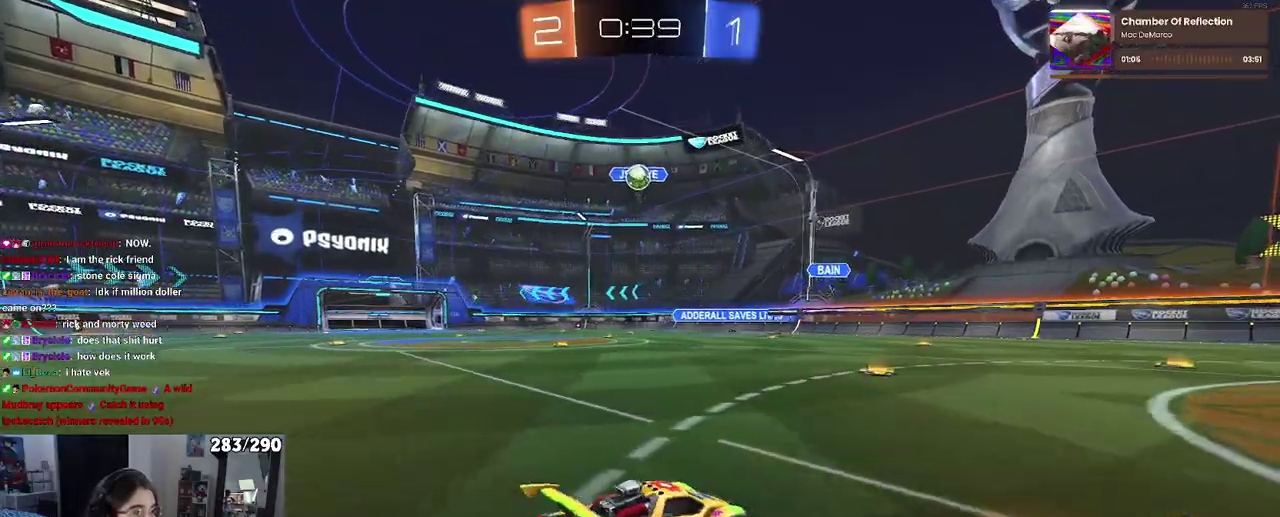
{"buttons": ["CROSS"], "left_stick": "down-right", "right_stick": "center", "events": [[167, "left_stick", "down"], [200, "CROSS", "down"], [367, "CROSS", "up"], [367, "left_stick", "center"], [417, "CROSS", "down"], [450, "left_stick", "down-right"]]}
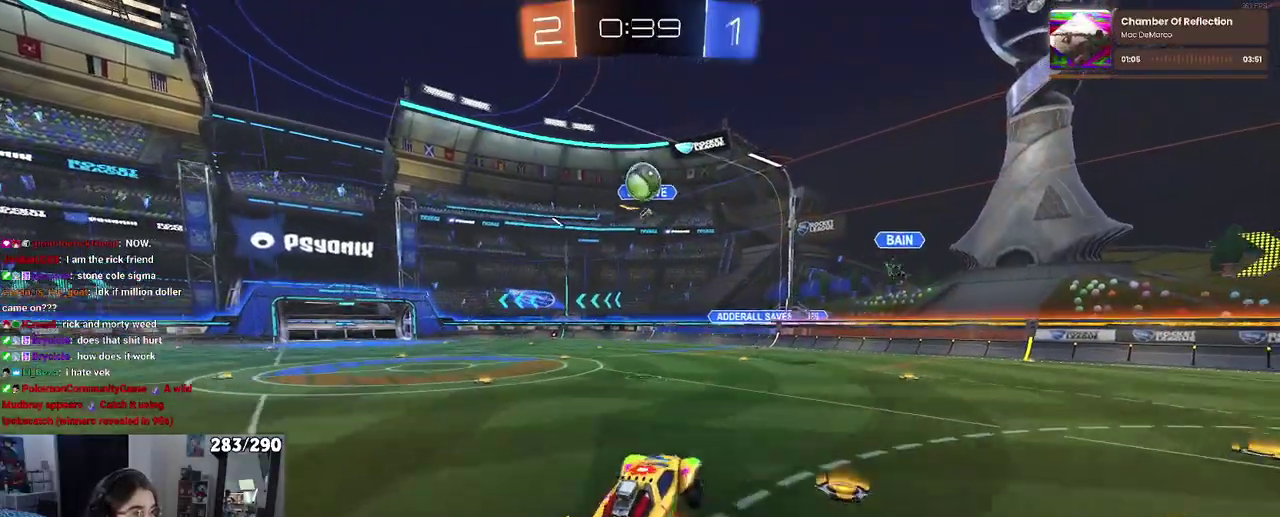
{"buttons": [], "left_stick": "left", "right_stick": "center", "events": [[17, "left_stick", "down"], [50, "CROSS", "up"], [117, "left_stick", "center"], [183, "left_stick", "up"], [317, "left_stick", "up-left"], [417, "left_stick", "left"]]}
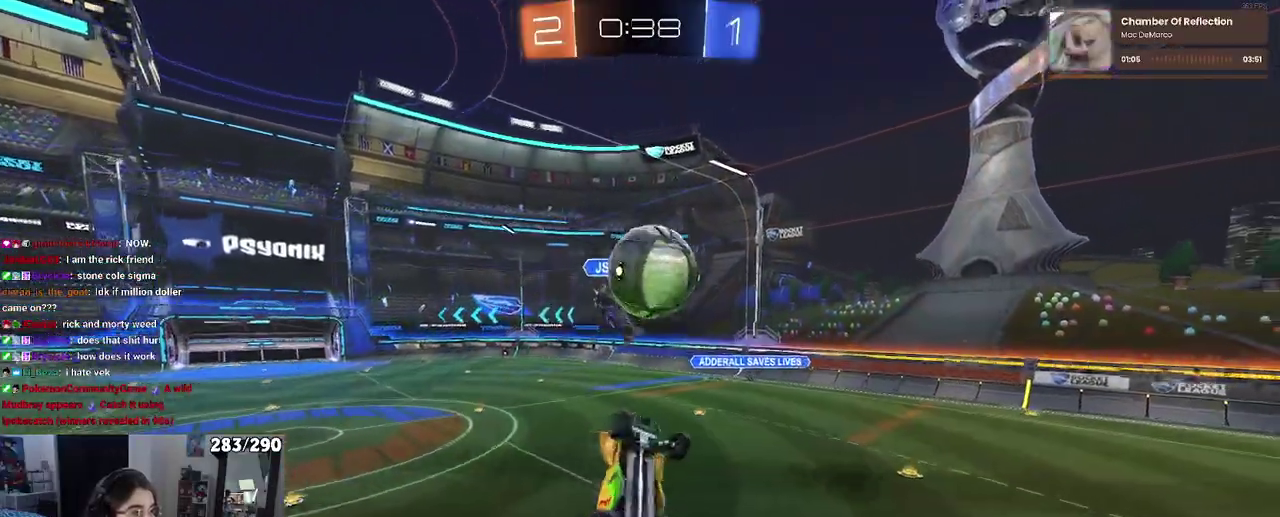
{"buttons": [], "left_stick": "down-right", "right_stick": "center", "events": [[217, "left_stick", "down-left"], [333, "left_stick", "down-right"]]}
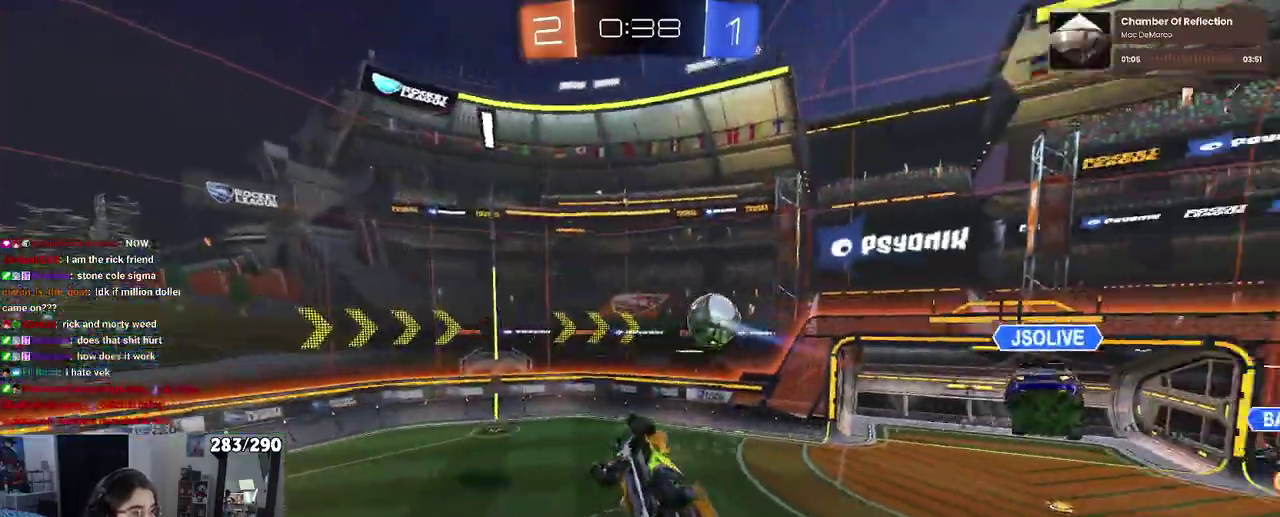
{"buttons": [], "left_stick": "up-left", "right_stick": "center", "events": [[33, "left_stick", "right"], [83, "left_stick", "up-right"], [200, "left_stick", "up"], [367, "left_stick", "up-left"]]}
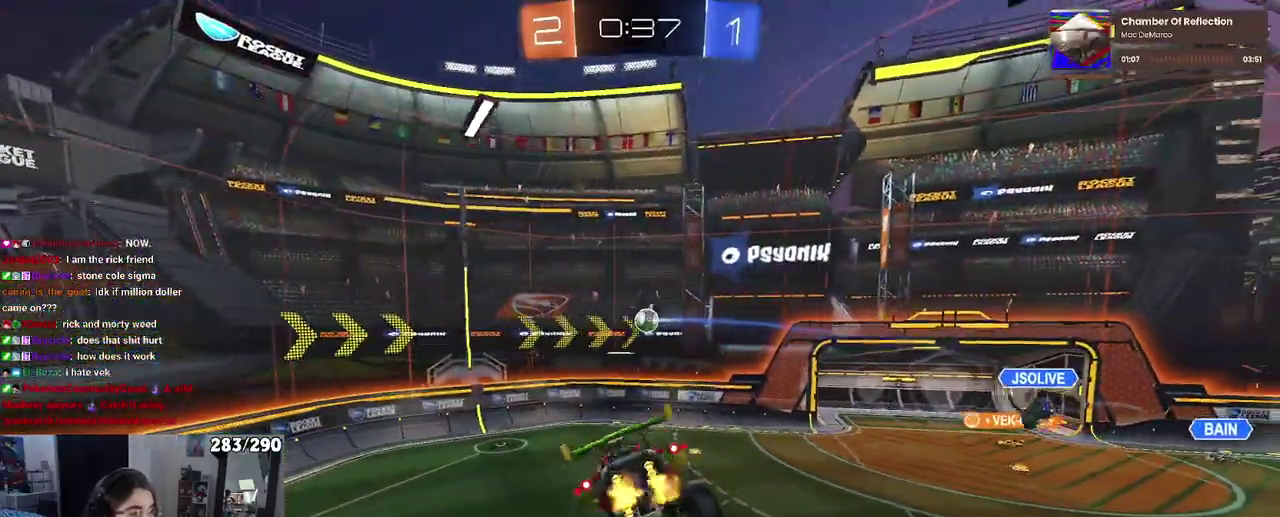
{"buttons": [], "left_stick": "down-left", "right_stick": "center", "events": [[167, "left_stick", "center"], [500, "left_stick", "down-left"]]}
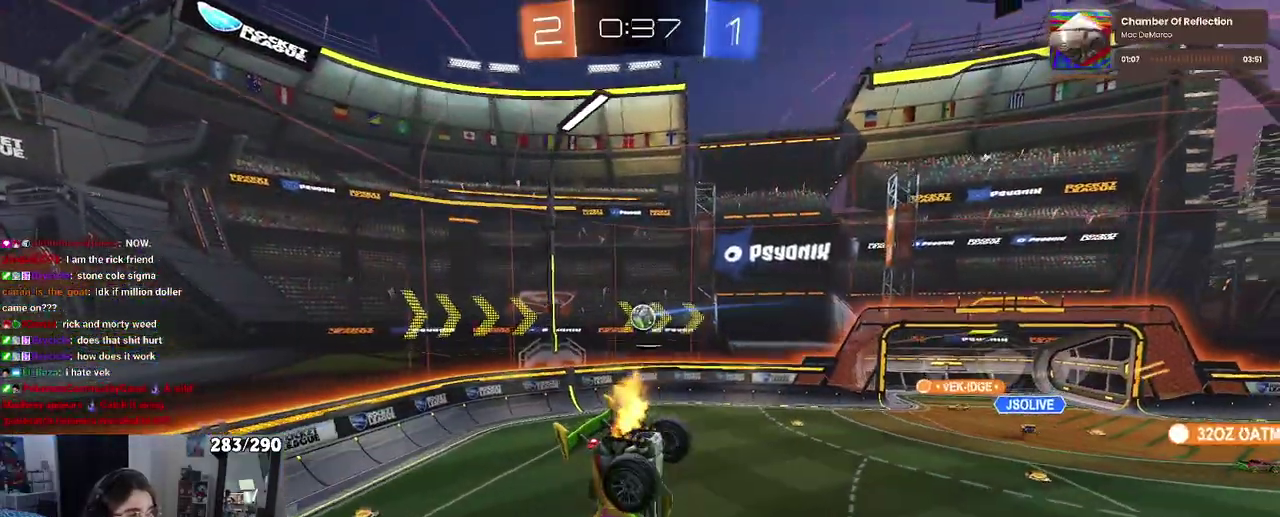
{"buttons": [], "left_stick": "center", "right_stick": "center", "events": [[133, "SQUARE", "down"], [333, "SQUARE", "up"], [333, "left_stick", "down"], [400, "left_stick", "center"]]}
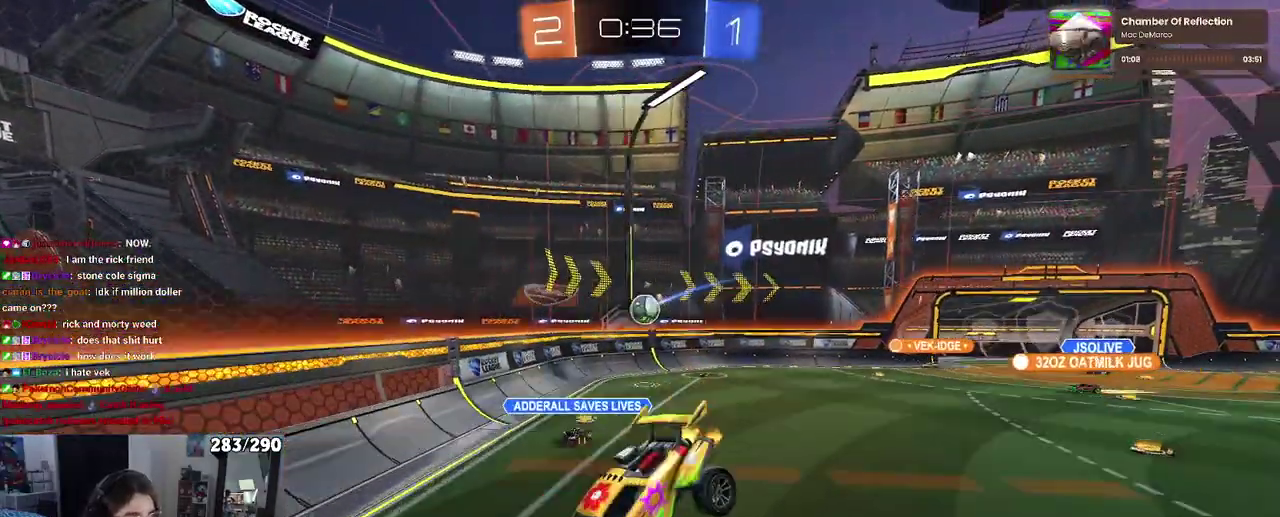
{"buttons": [], "left_stick": "left", "right_stick": "center", "events": [[400, "left_stick", "left"]]}
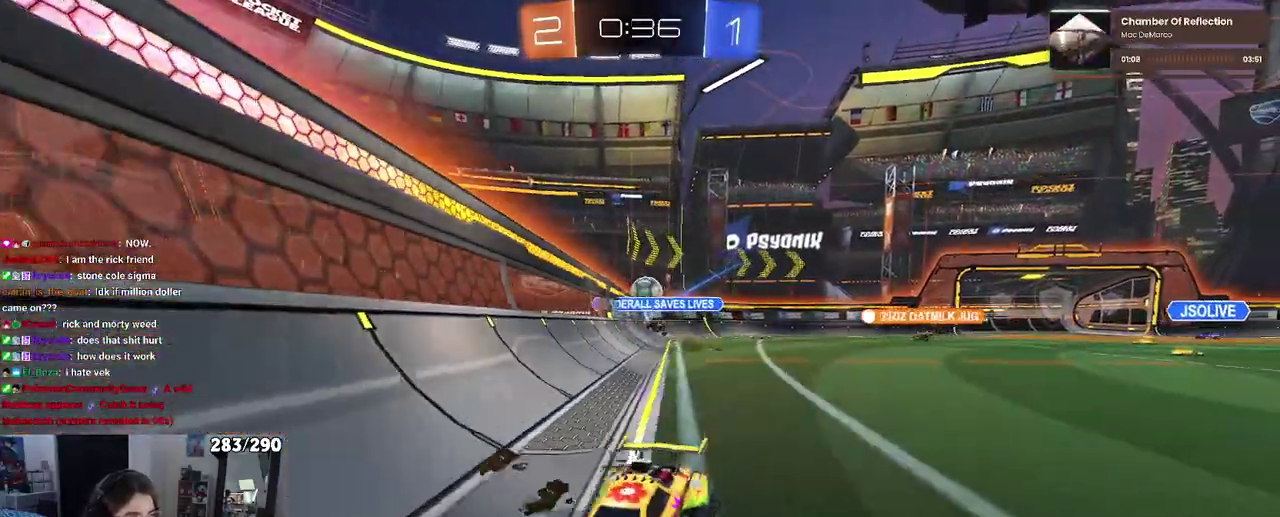
{"buttons": [], "left_stick": "center", "right_stick": "center", "events": [[350, "left_stick", "center"]]}
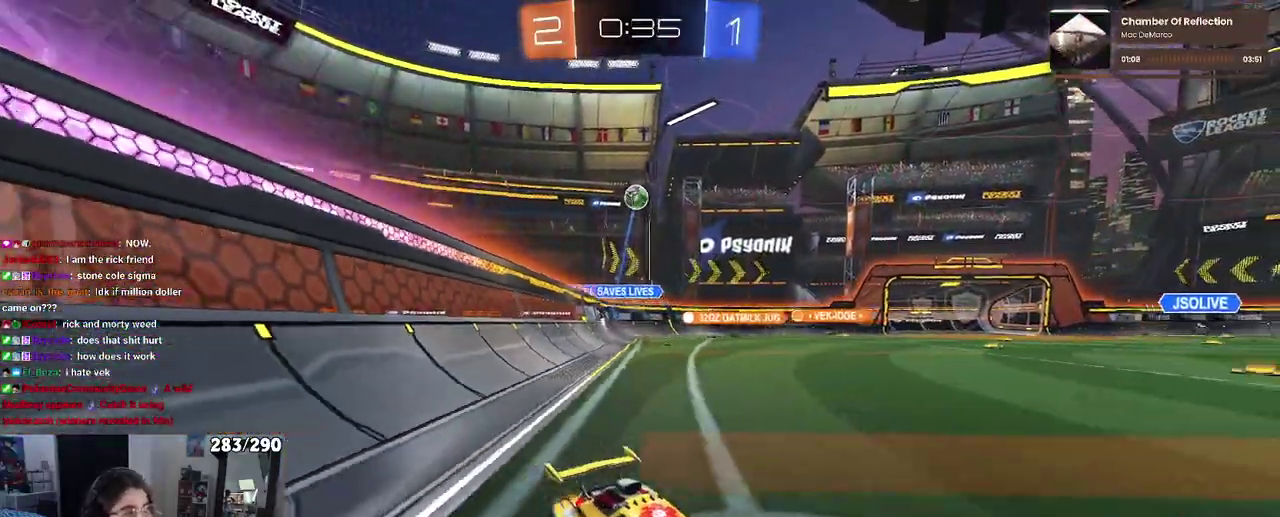
{"buttons": [], "left_stick": "left", "right_stick": "center", "events": [[267, "left_stick", "left"]]}
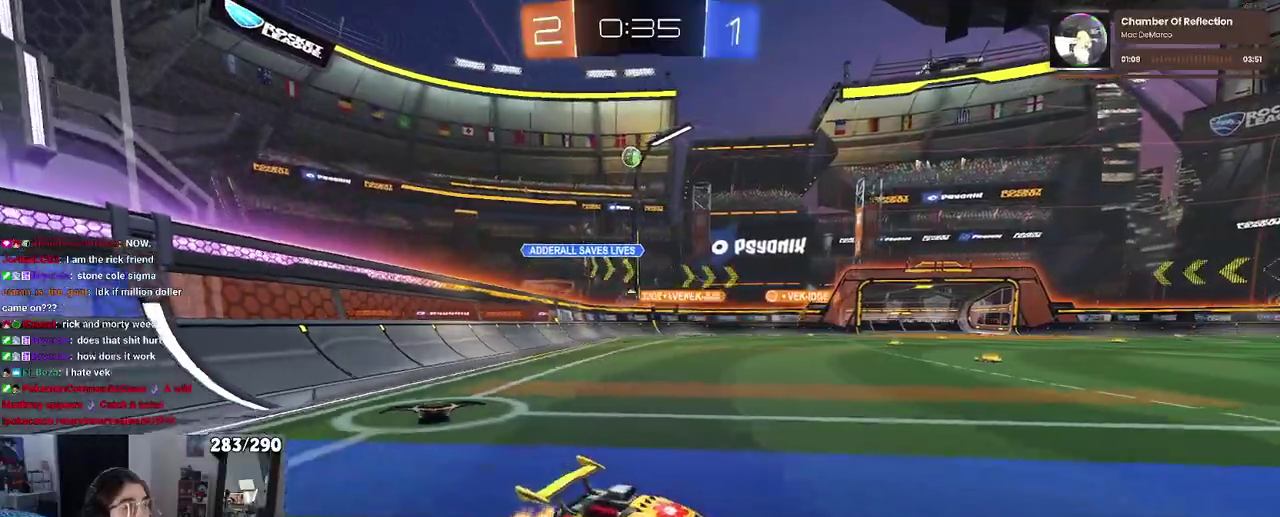
{"buttons": [], "left_stick": "left", "right_stick": "center", "events": []}
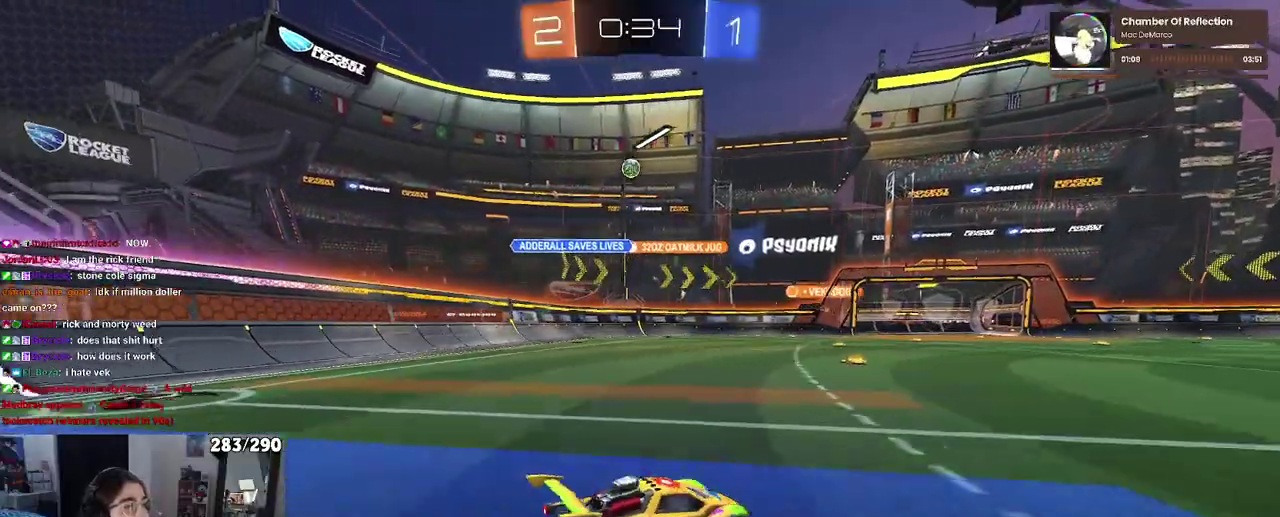
{"buttons": [], "left_stick": "center", "right_stick": "center", "events": [[317, "left_stick", "center"]]}
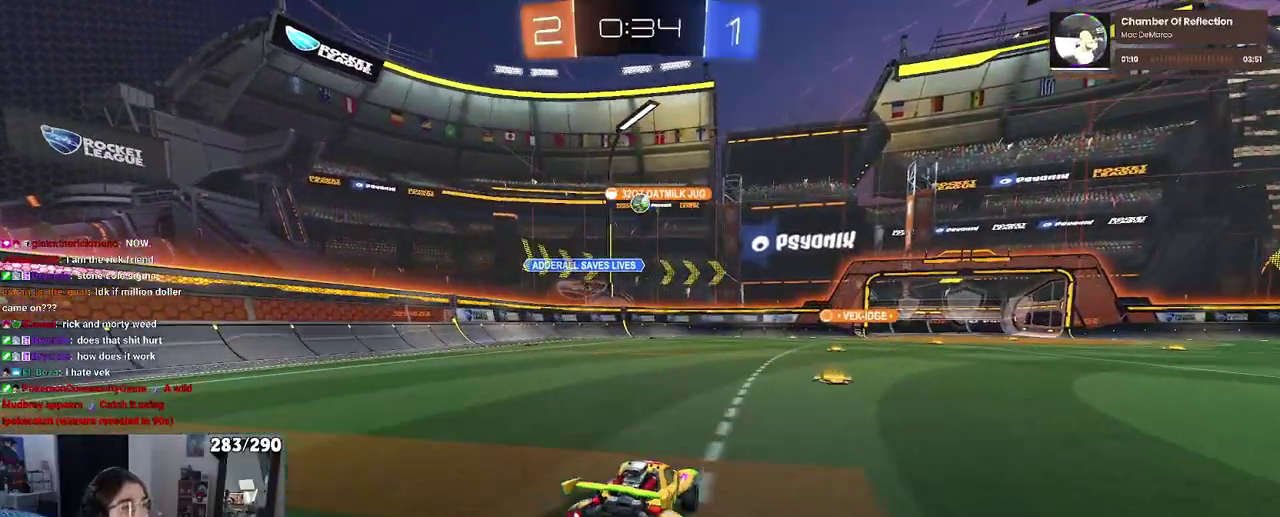
{"buttons": [], "left_stick": "right", "right_stick": "center", "events": [[133, "left_stick", "down-right"], [267, "left_stick", "right"]]}
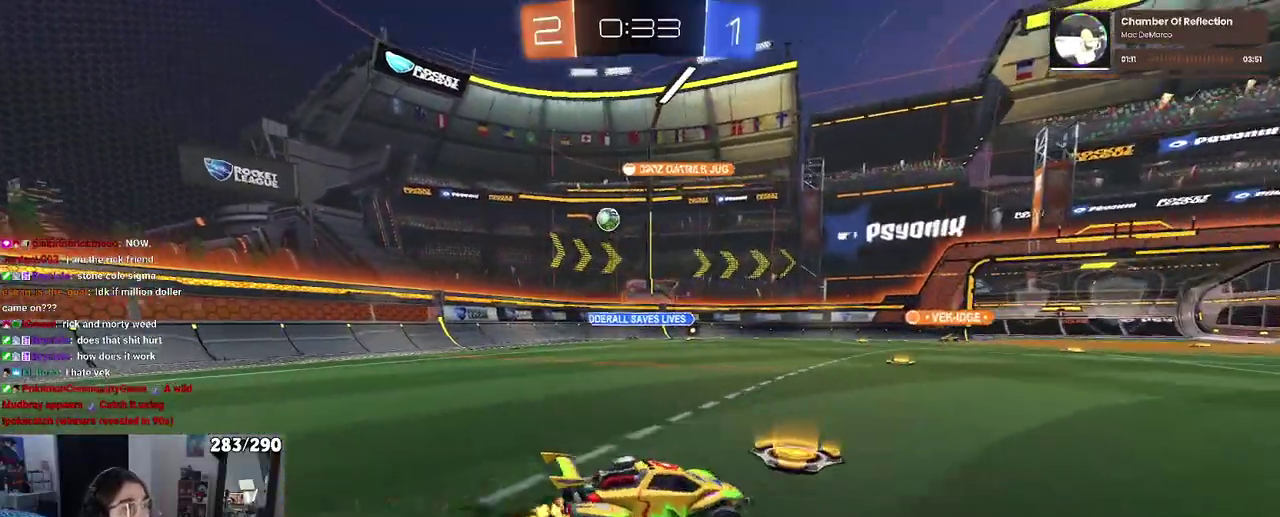
{"buttons": ["TRIANGLE"], "left_stick": "down-left", "right_stick": "center", "events": [[167, "left_stick", "up"], [183, "CROSS", "down"], [217, "left_stick", "up-left"], [267, "CROSS", "up"], [317, "CROSS", "down"], [383, "left_stick", "down-left"], [417, "CROSS", "up"], [483, "TRIANGLE", "down"]]}
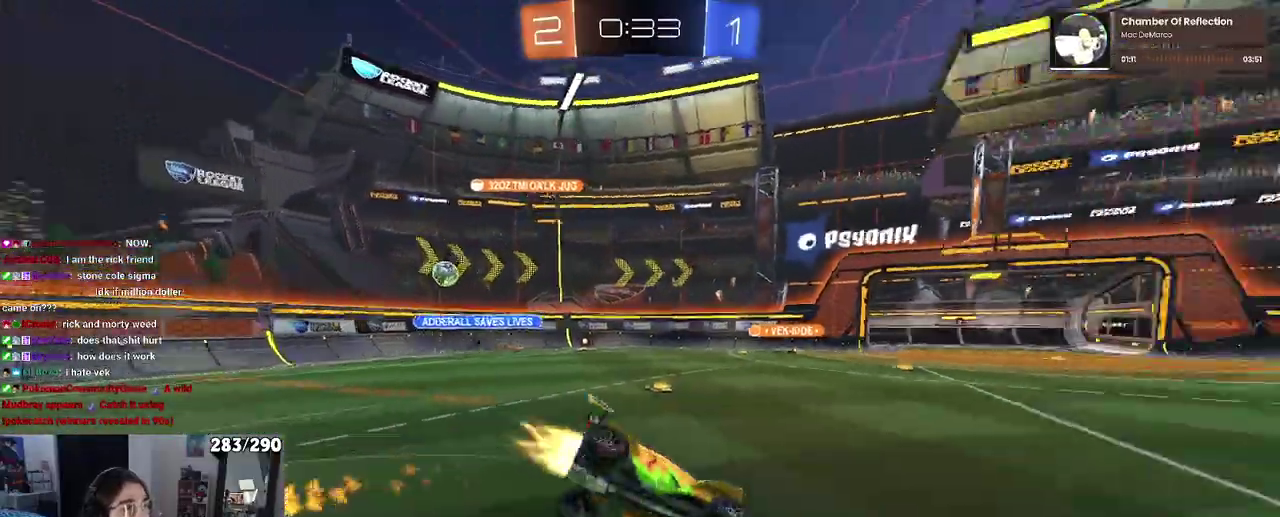
{"buttons": ["SQUARE"], "left_stick": "down-left", "right_stick": "center", "events": [[100, "TRIANGLE", "up"], [367, "SQUARE", "down"]]}
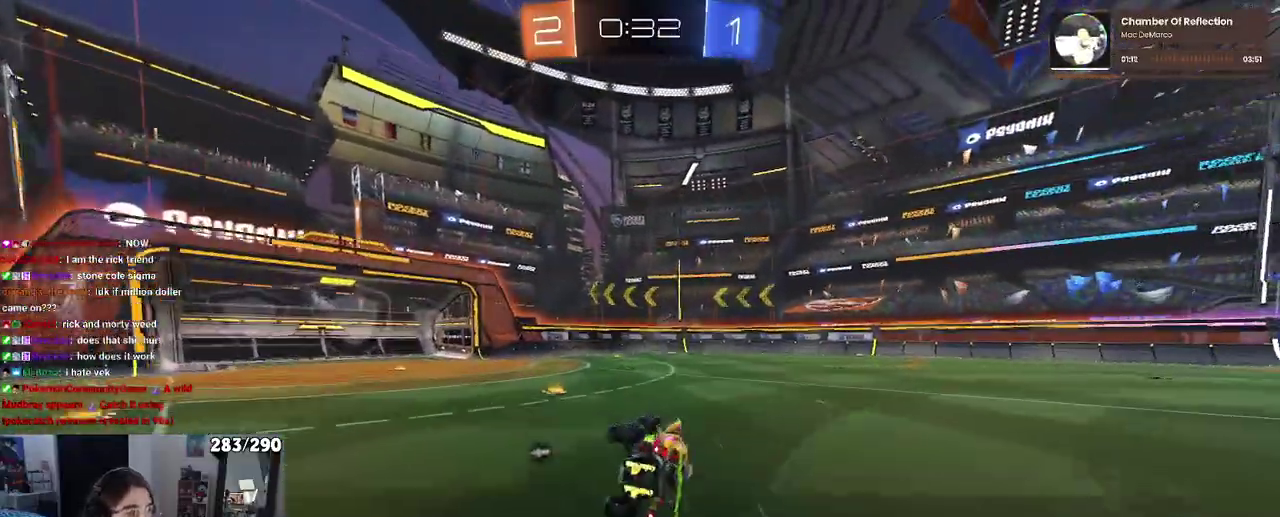
{"buttons": [], "left_stick": "center", "right_stick": "center", "events": [[133, "SQUARE", "up"], [167, "left_stick", "center"], [250, "TRIANGLE", "down"], [383, "TRIANGLE", "up"]]}
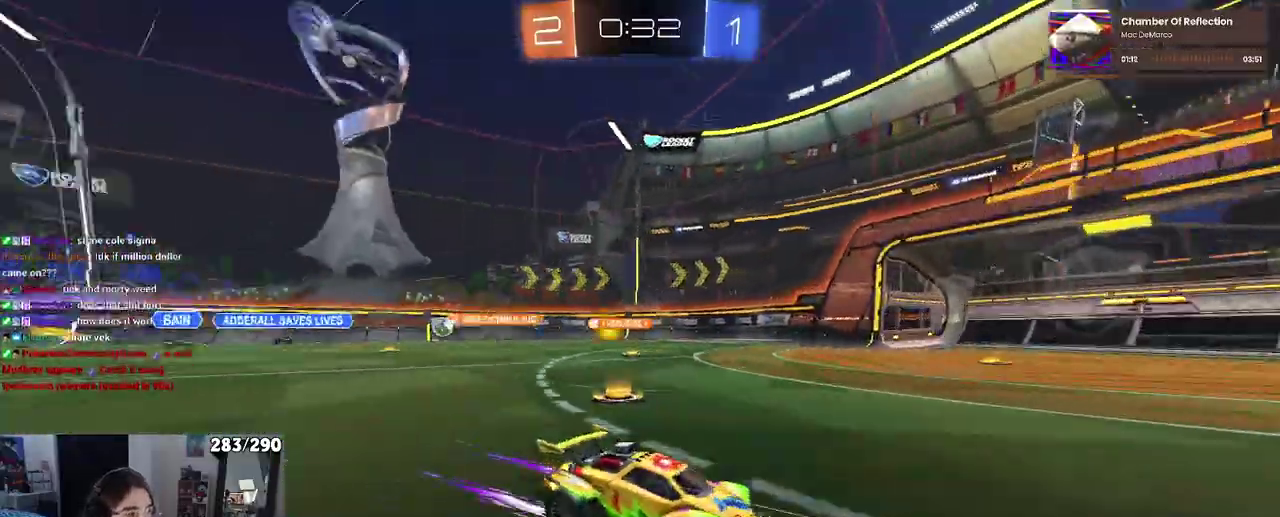
{"buttons": [], "left_stick": "center", "right_stick": "center", "events": [[333, "left_stick", "left"], [400, "left_stick", "center"]]}
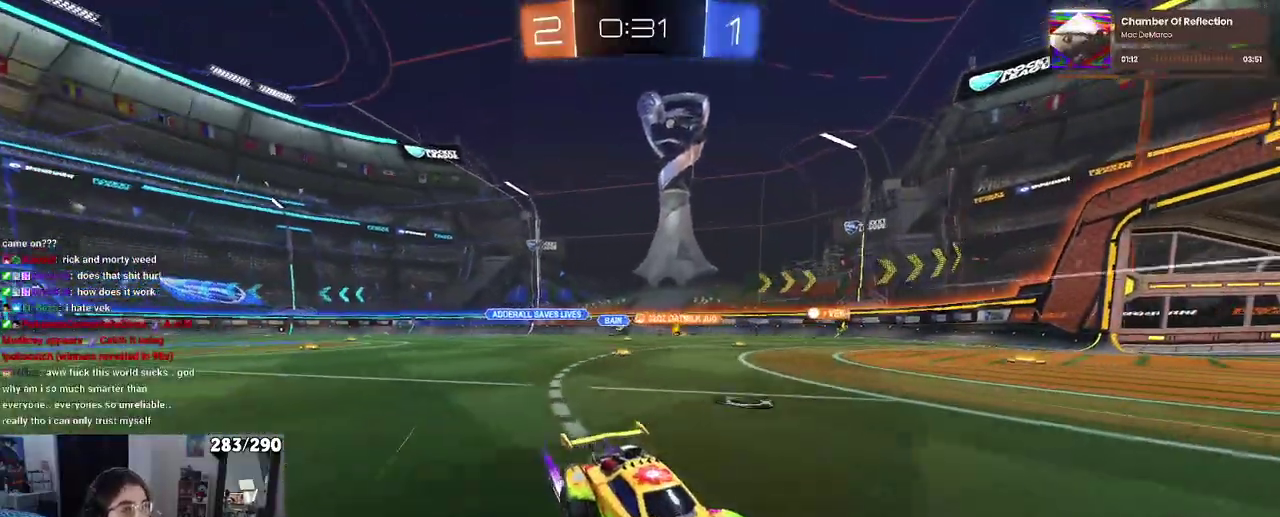
{"buttons": ["SQUARE"], "left_stick": "left", "right_stick": "center", "events": [[50, "left_stick", "left"], [400, "SQUARE", "down"]]}
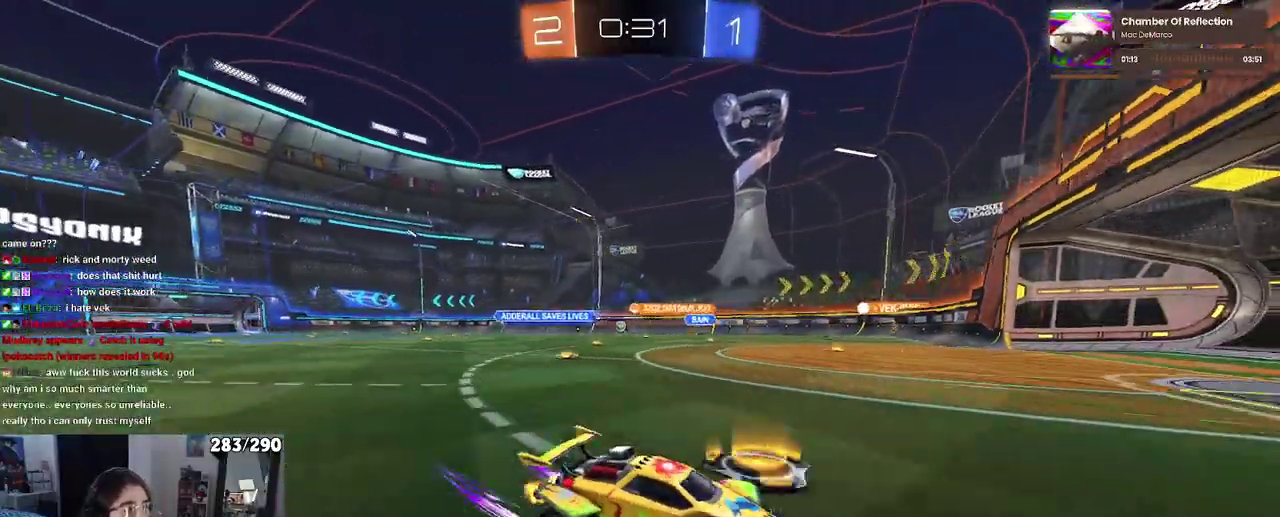
{"buttons": [], "left_stick": "left", "right_stick": "center", "events": [[33, "SQUARE", "up"]]}
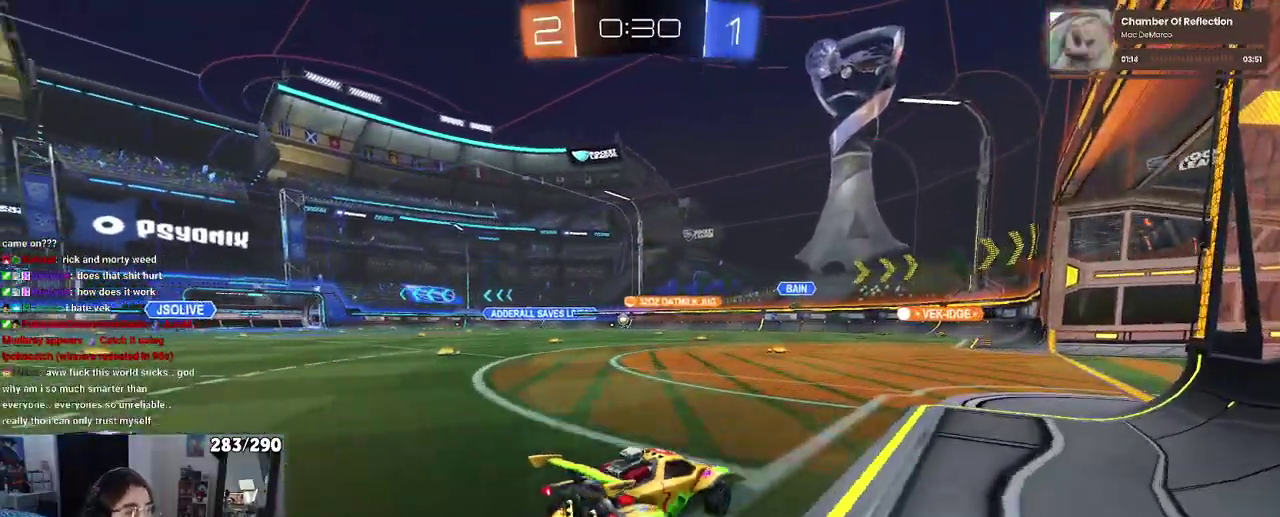
{"buttons": [], "left_stick": "center", "right_stick": "center", "events": [[233, "left_stick", "center"], [350, "left_stick", "right"], [450, "left_stick", "center"]]}
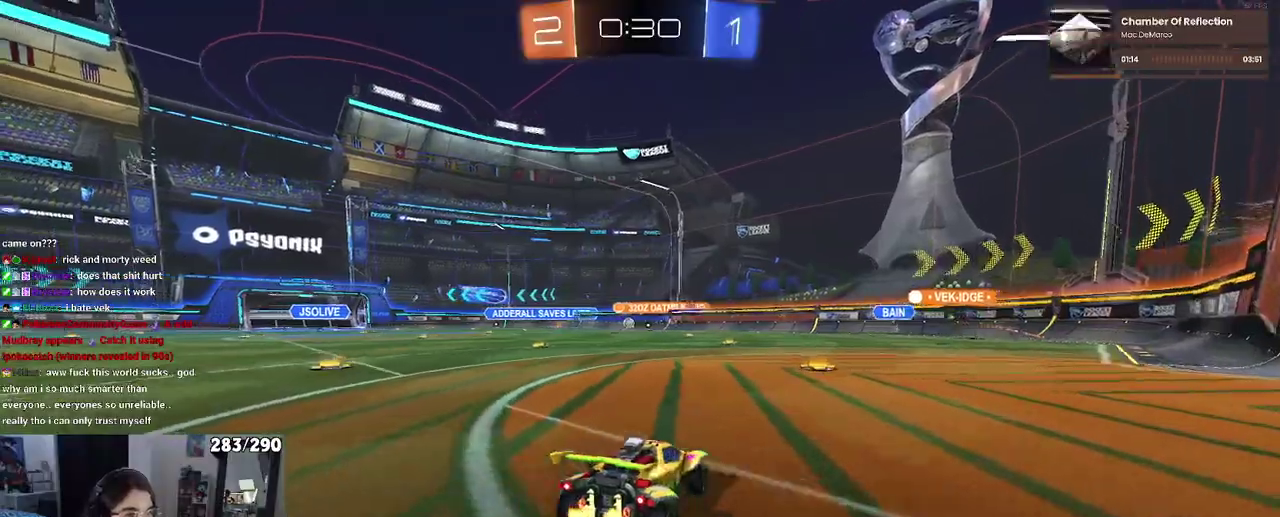
{"buttons": [], "left_stick": "center", "right_stick": "center", "events": []}